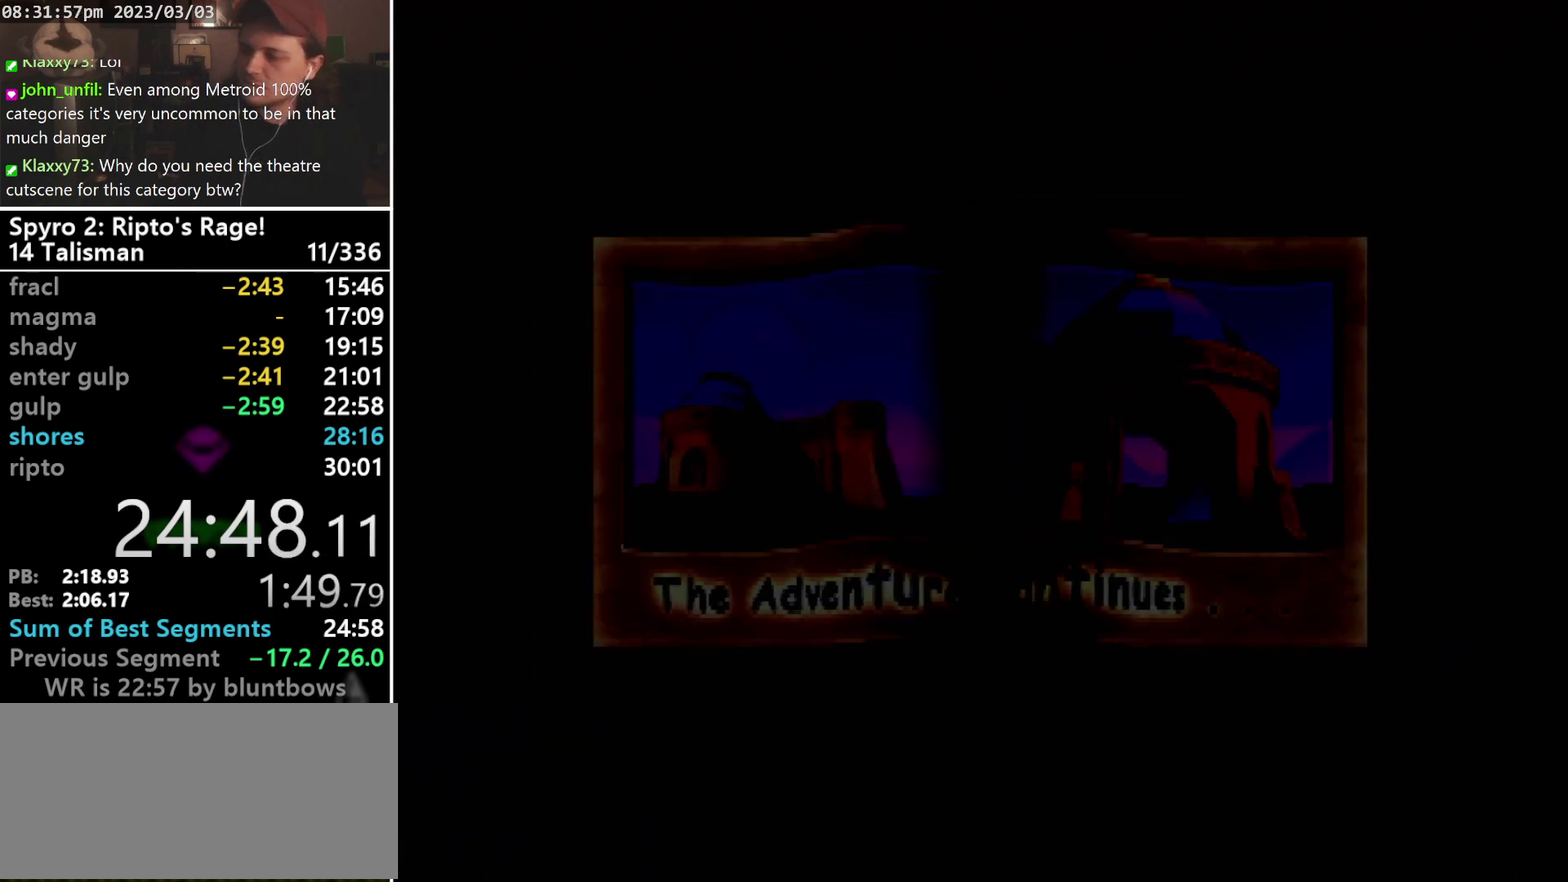
Gameplay with a controller (PlayStation layout); each line is a JSON object with the inputs held at the frame after it. "events" lists button and stick changes between this image and that frame as [ms after this image, input, new state], when the widget could be followed in between. Not read: CIRCLE DPAD_LEFT L3 R3 SELECT right_stick.
{"buttons": [], "left_stick": "center", "events": [[400, "DPAD_DOWN", "down"], [500, "DPAD_DOWN", "up"]]}
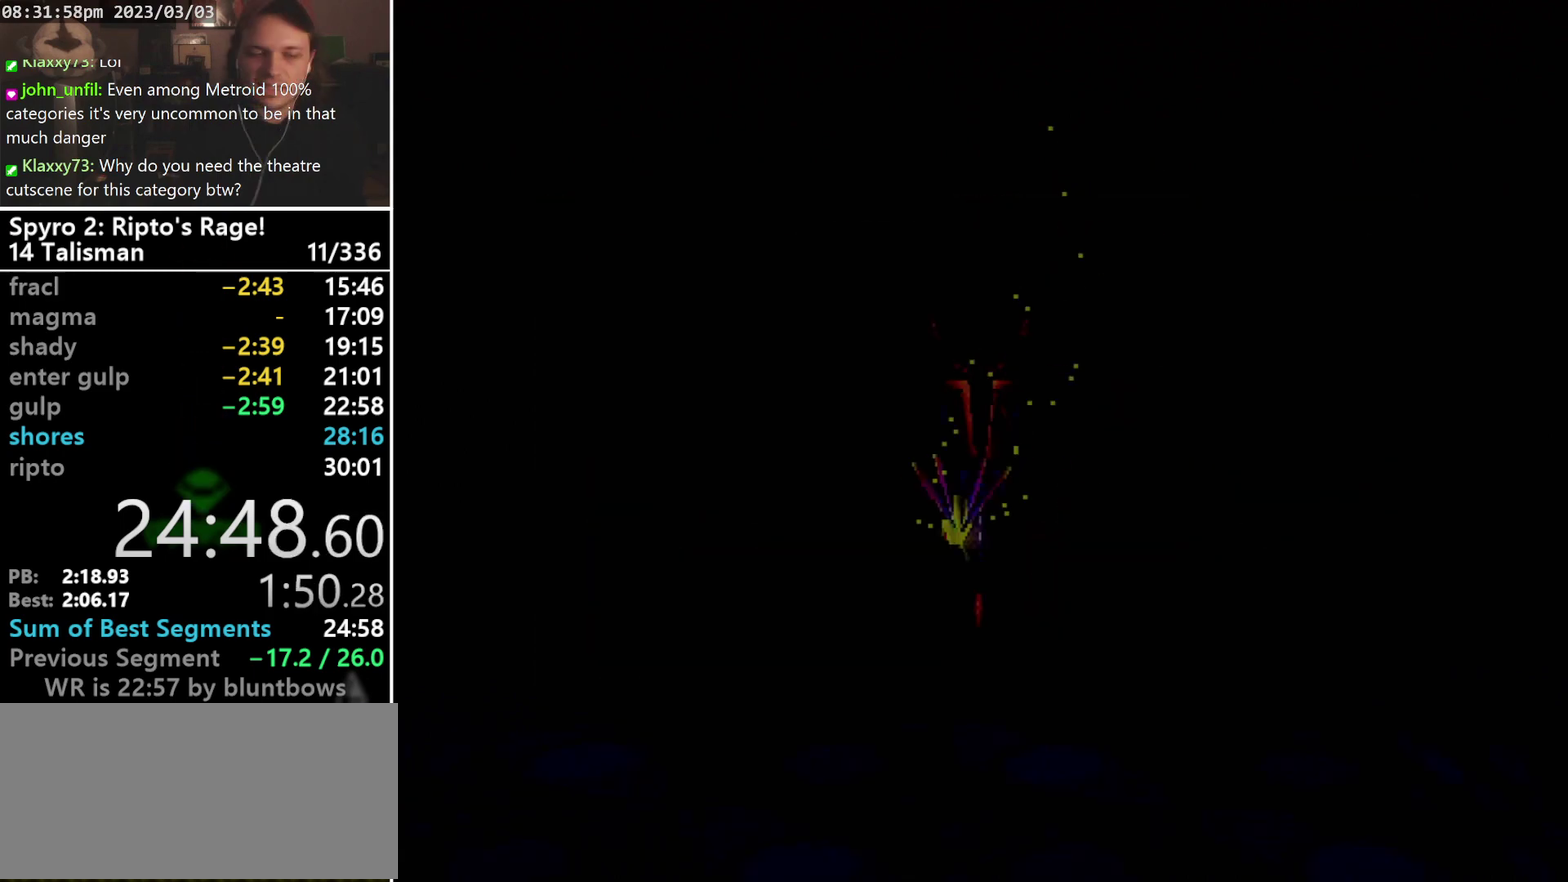
{"buttons": [], "left_stick": "center", "events": [[333, "DPAD_DOWN", "down"], [400, "DPAD_DOWN", "up"]]}
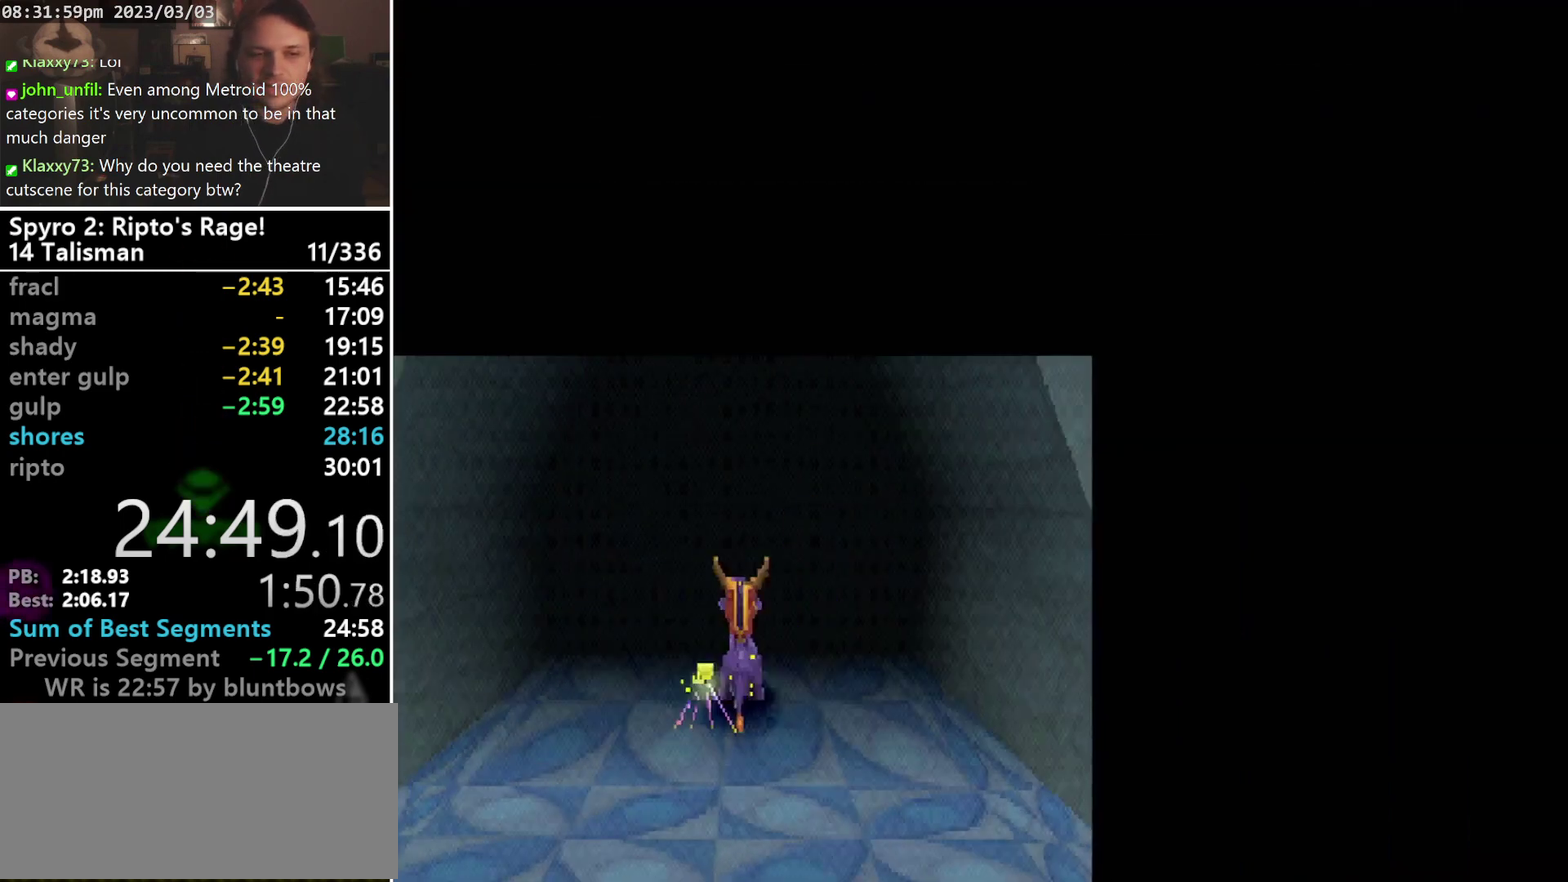
{"buttons": [], "left_stick": "center", "events": [[133, "DPAD_DOWN", "down"], [133, "DPAD_UP", "down"], [233, "DPAD_DOWN", "up"], [267, "DPAD_UP", "up"]]}
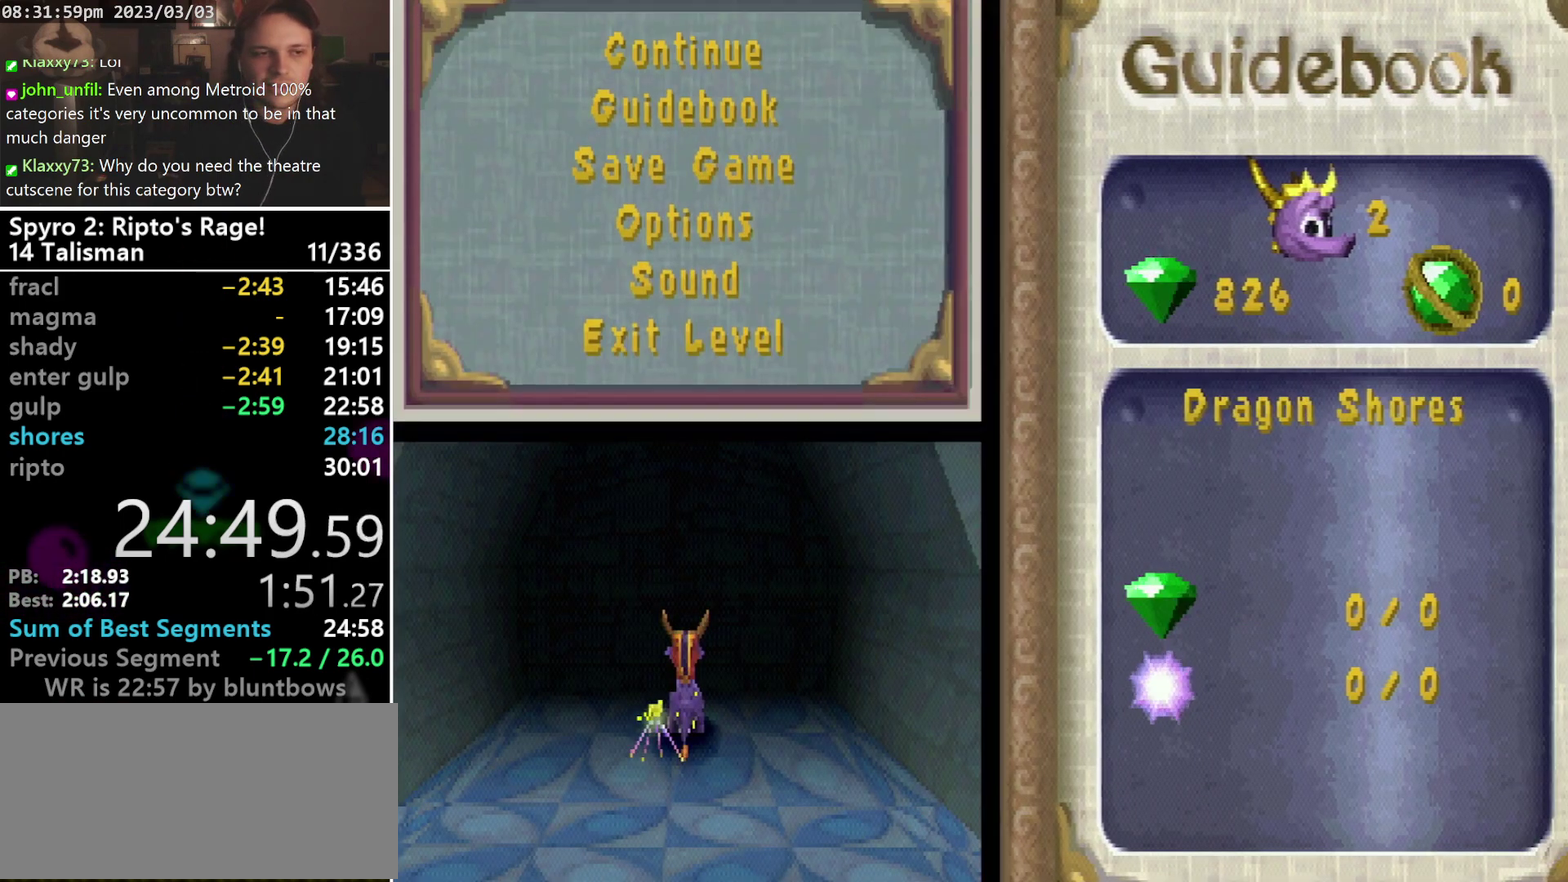
{"buttons": [], "left_stick": "center", "events": [[200, "R2", "down"], [500, "R2", "up"]]}
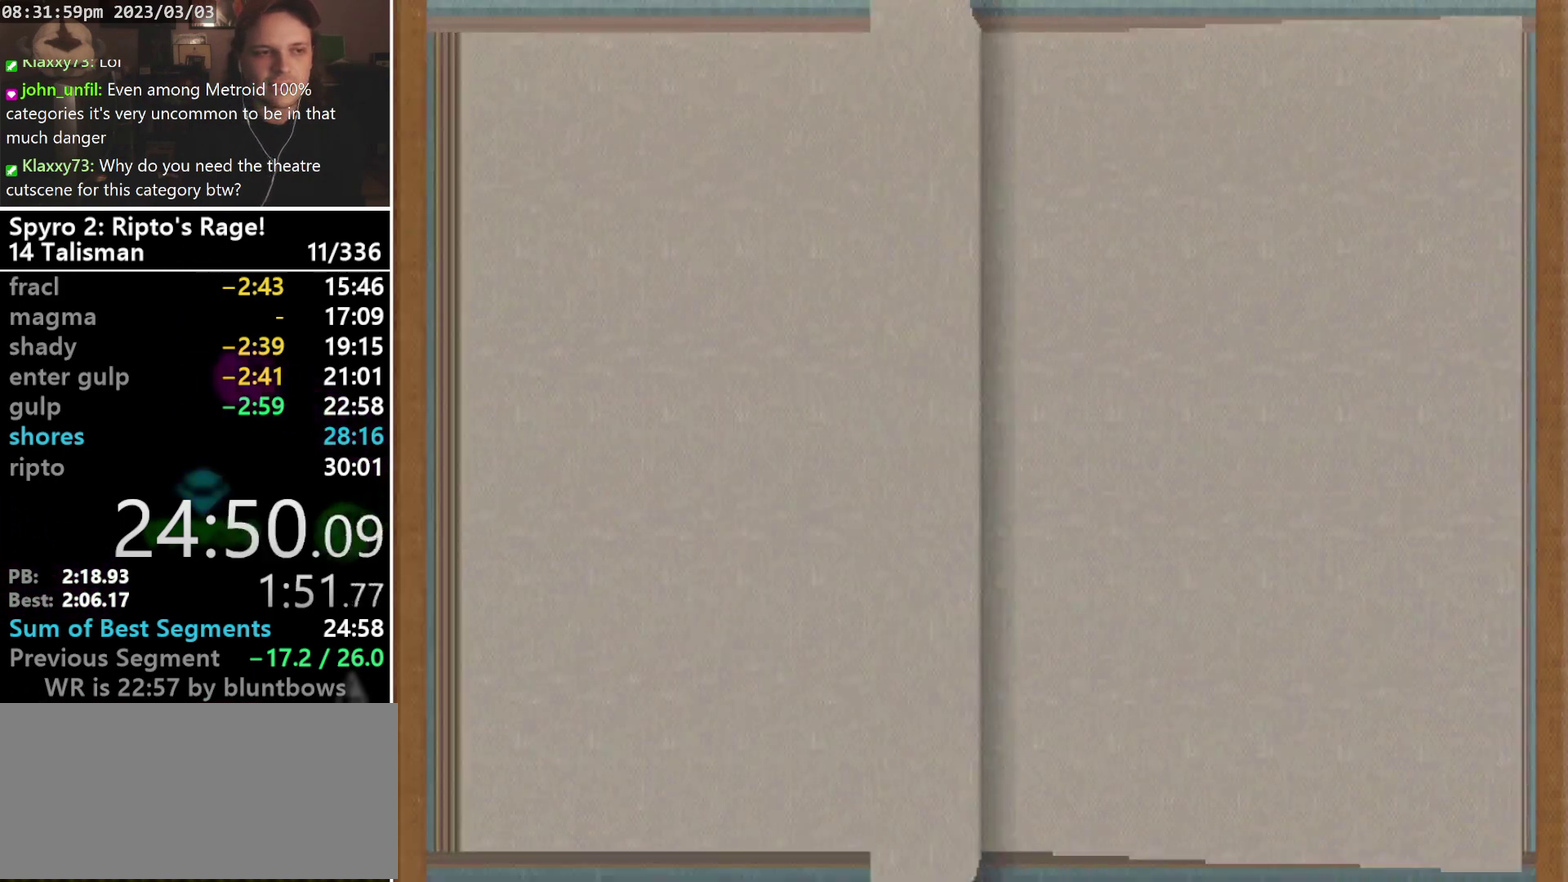
{"buttons": [], "left_stick": "center", "events": [[300, "DPAD_DOWN", "down"], [400, "DPAD_DOWN", "up"]]}